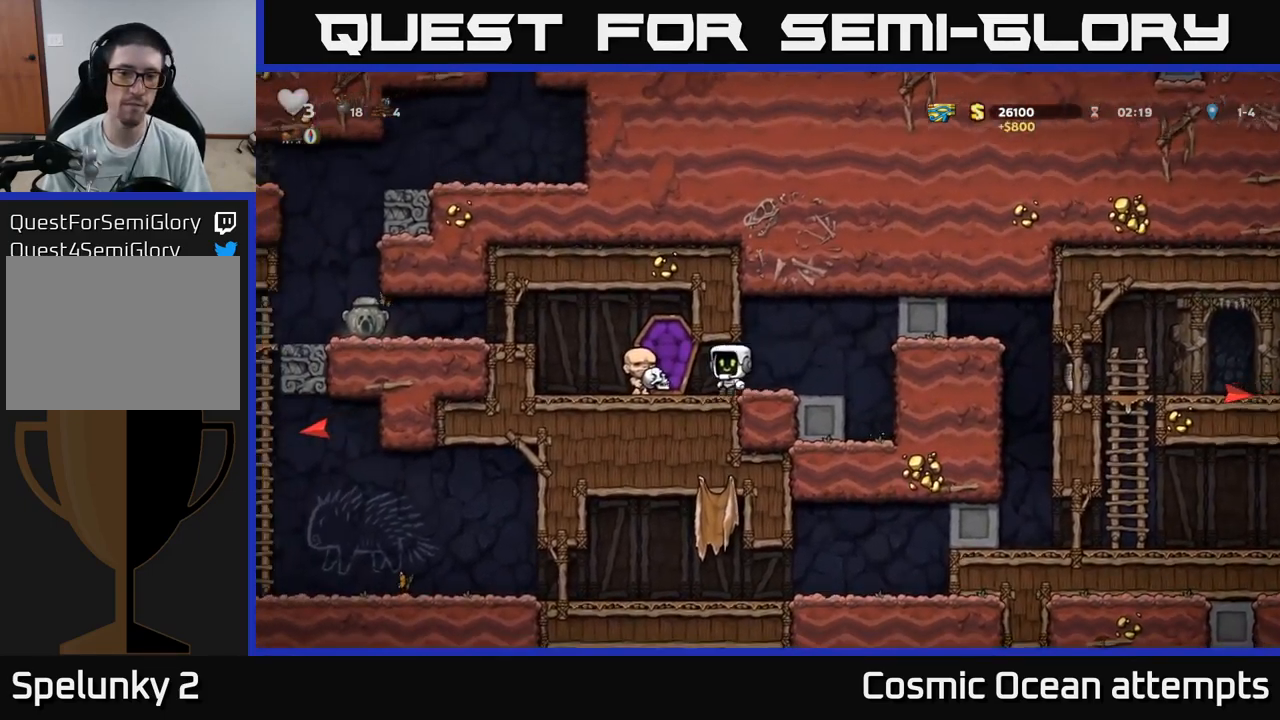
Gameplay with a controller (Xbox layout); each line is a JSON object with the inputs held at the frame after it. "events" lists button and stick changes between this image and that frame as [ms after this image, input, new state], when the widget could be followed in between.
{"buttons": [], "left_stick": "center", "right_stick": "center", "events": [[350, "DPAD_LEFT", "up"]]}
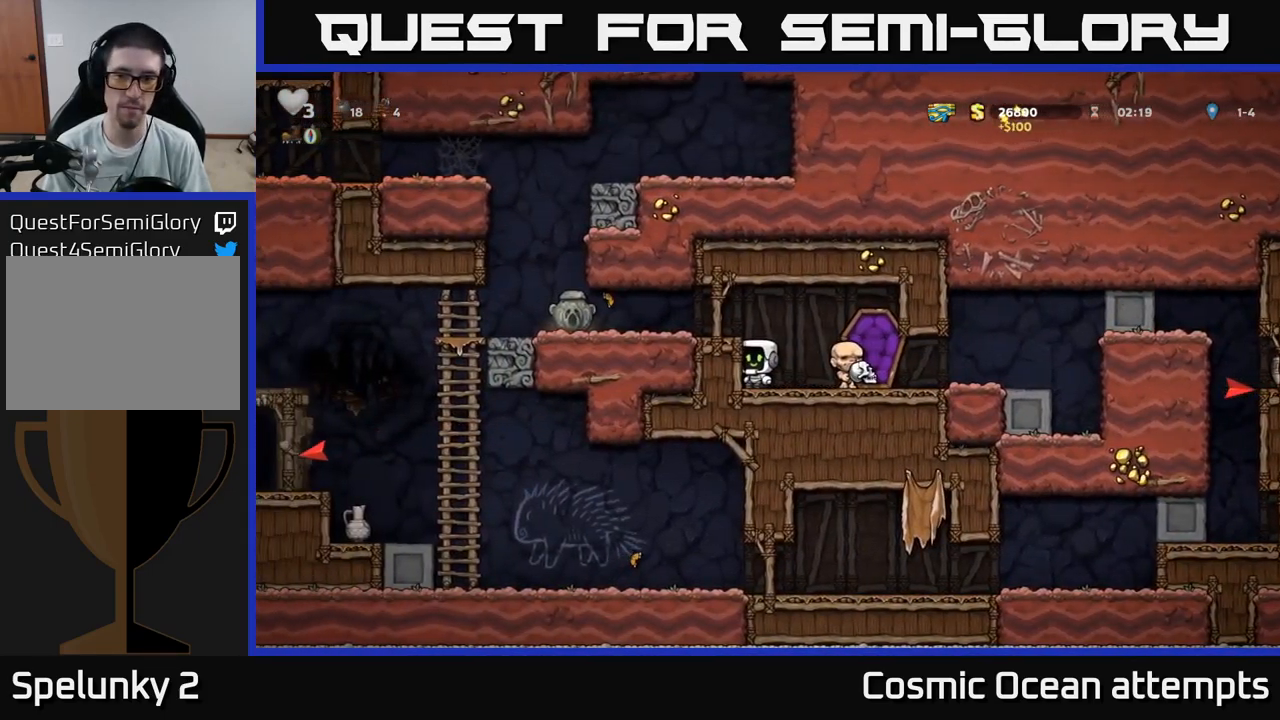
{"buttons": ["DPAD_LEFT"], "left_stick": "center", "right_stick": "center", "events": [[67, "DPAD_LEFT", "down"], [84, "A", "down"], [250, "A", "up"]]}
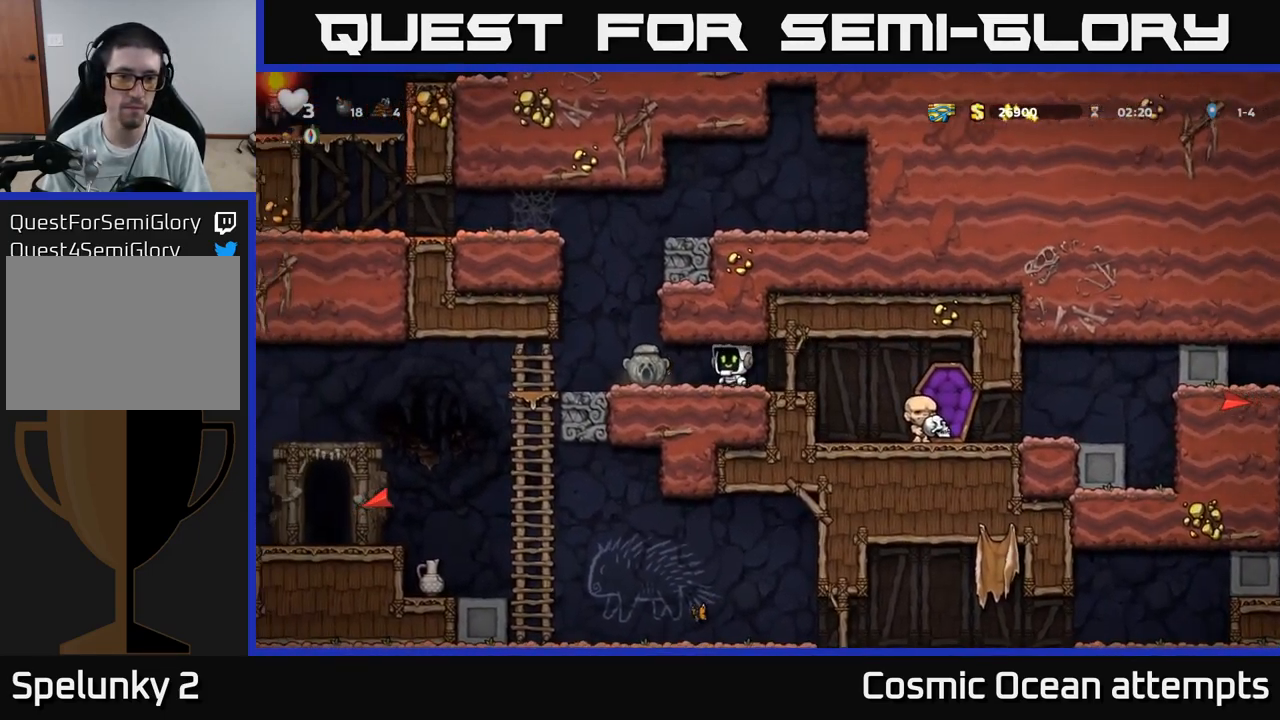
{"buttons": ["DPAD_LEFT"], "left_stick": "center", "right_stick": "center", "events": [[150, "DPAD_DOWN", "down"], [184, "DPAD_LEFT", "up"], [234, "X", "down"], [284, "X", "up"], [300, "DPAD_DOWN", "up"], [300, "DPAD_LEFT", "down"]]}
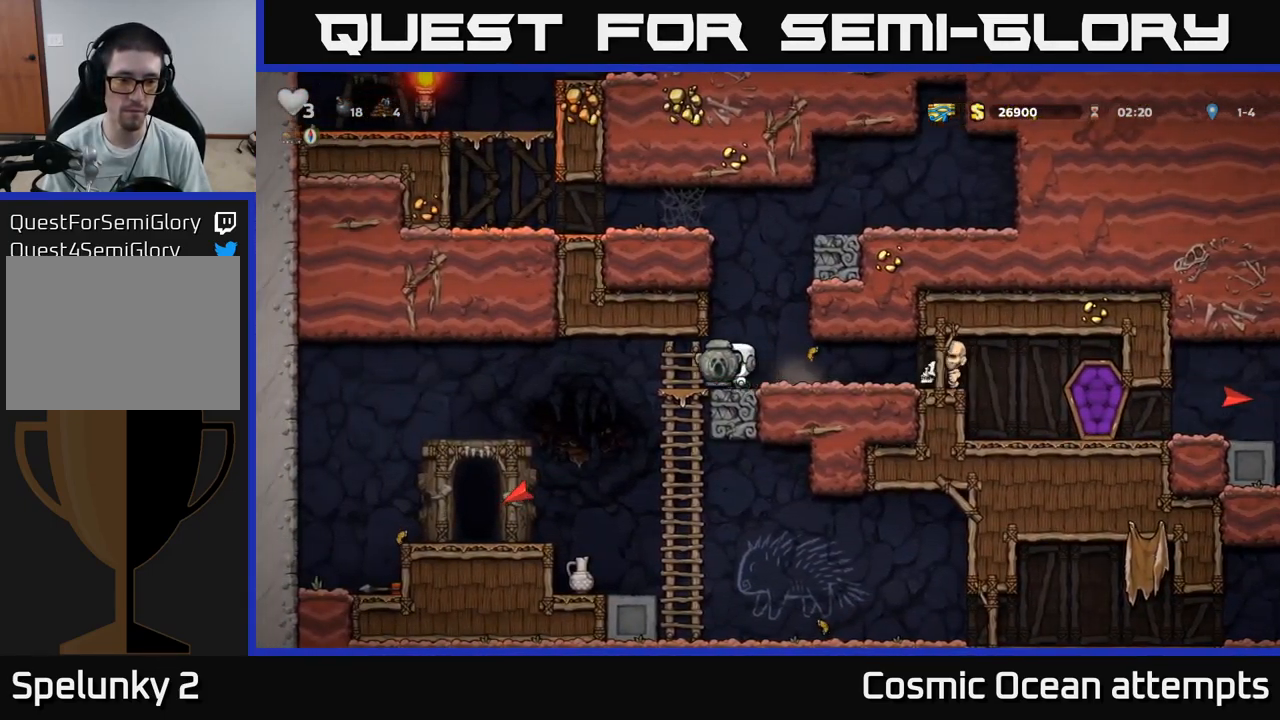
{"buttons": [], "left_stick": "center", "right_stick": "center", "events": [[450, "DPAD_LEFT", "up"]]}
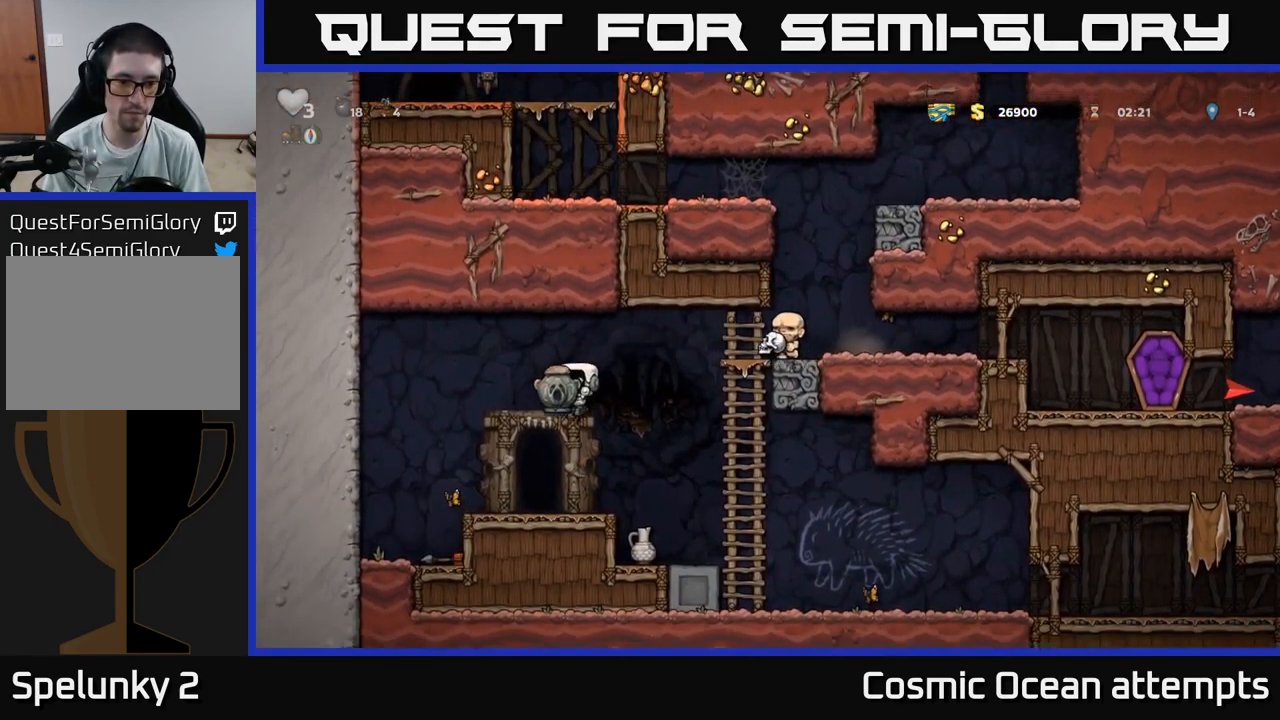
{"buttons": ["DPAD_RIGHT"], "left_stick": "center", "right_stick": "center", "events": [[50, "DPAD_DOWN", "down"], [217, "X", "down"], [284, "DPAD_DOWN", "up"], [300, "DPAD_RIGHT", "down"], [317, "X", "up"]]}
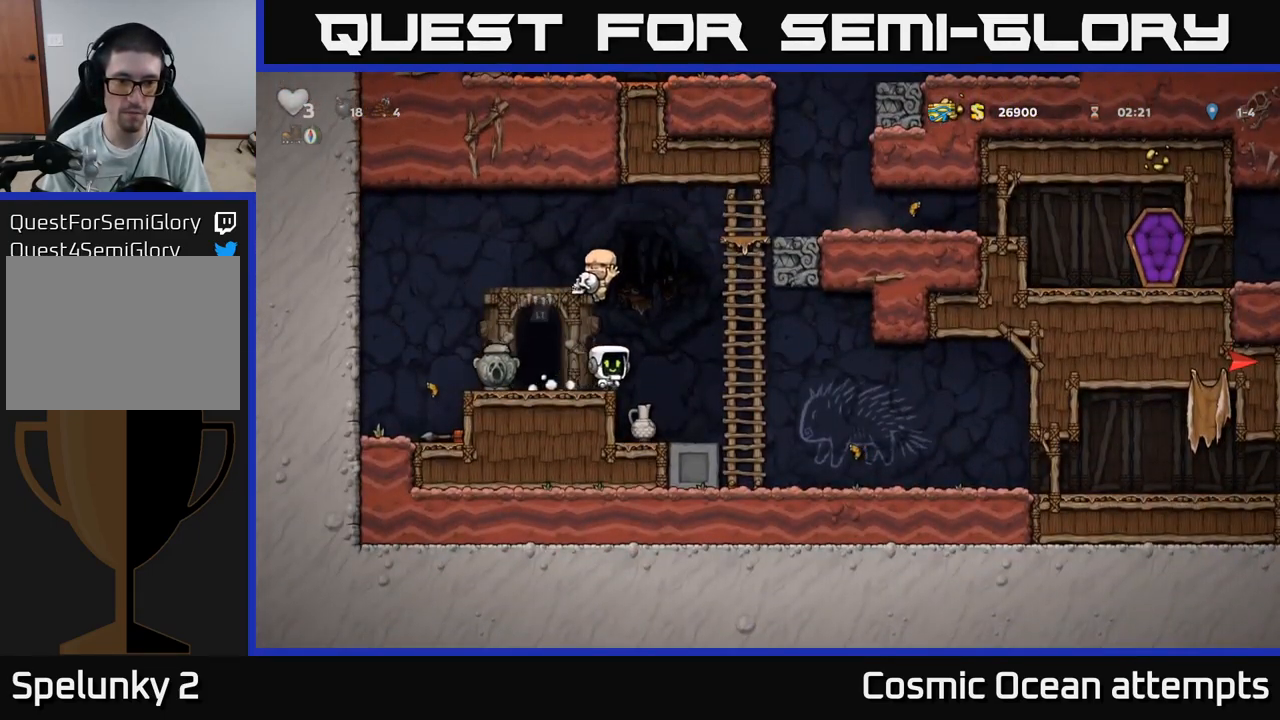
{"buttons": ["X", "DPAD_DOWN"], "left_stick": "center", "right_stick": "center", "events": [[84, "DPAD_RIGHT", "up"], [167, "DPAD_LEFT", "down"], [317, "DPAD_DOWN", "down"], [317, "DPAD_LEFT", "up"], [451, "X", "down"]]}
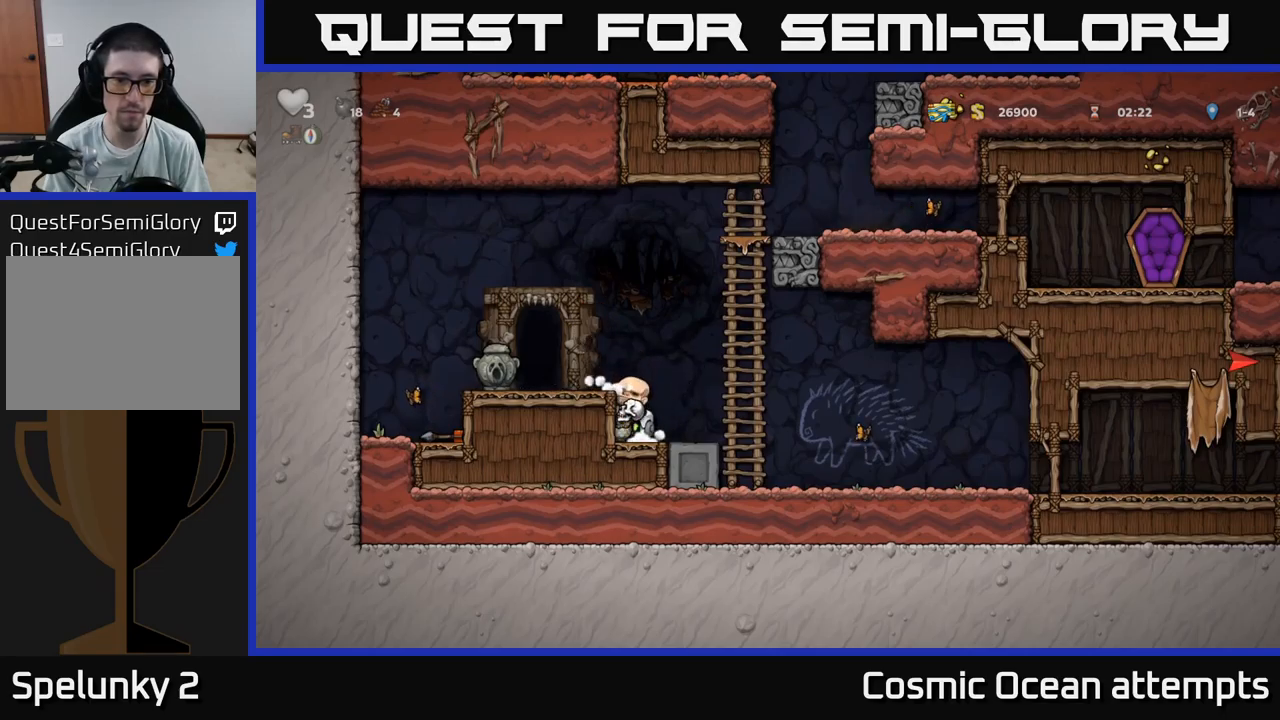
{"buttons": [], "left_stick": "center", "right_stick": "center", "events": [[50, "X", "up"], [67, "DPAD_DOWN", "up"], [117, "A", "down"], [233, "DPAD_LEFT", "down"], [267, "A", "up"], [367, "DPAD_LEFT", "up"]]}
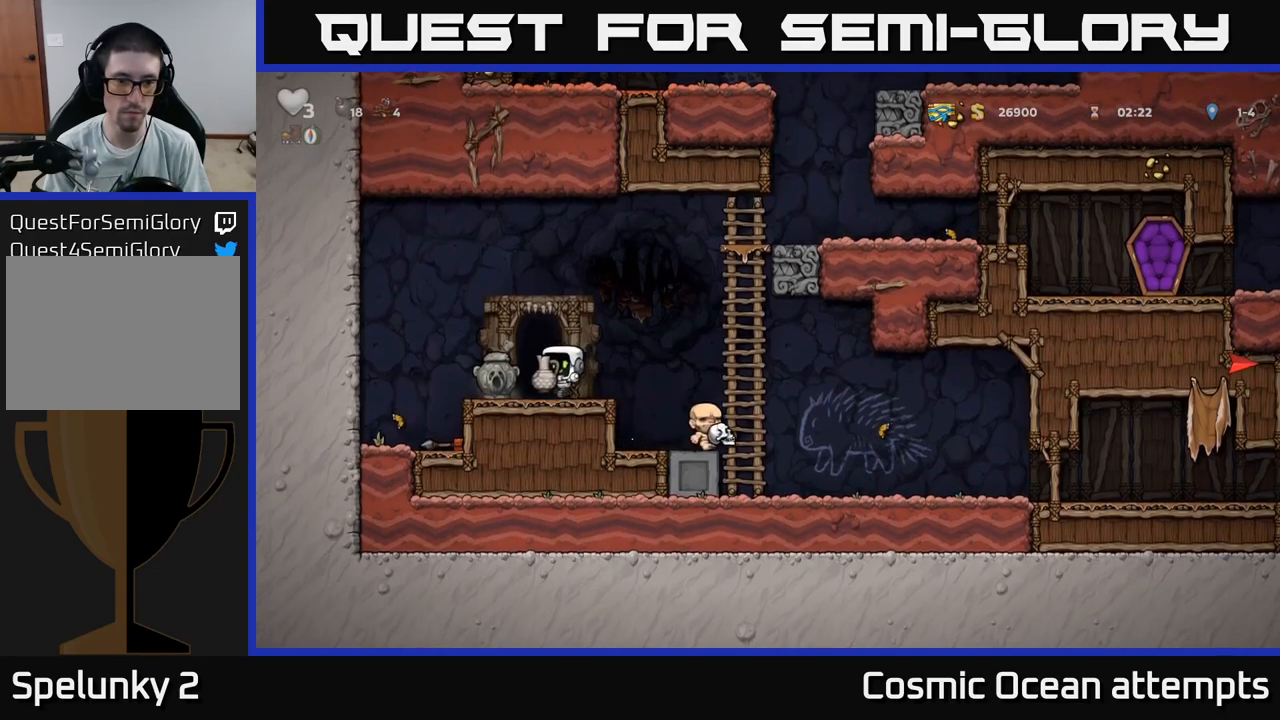
{"buttons": [], "left_stick": "center", "right_stick": "center", "events": [[33, "X", "down"], [100, "X", "up"]]}
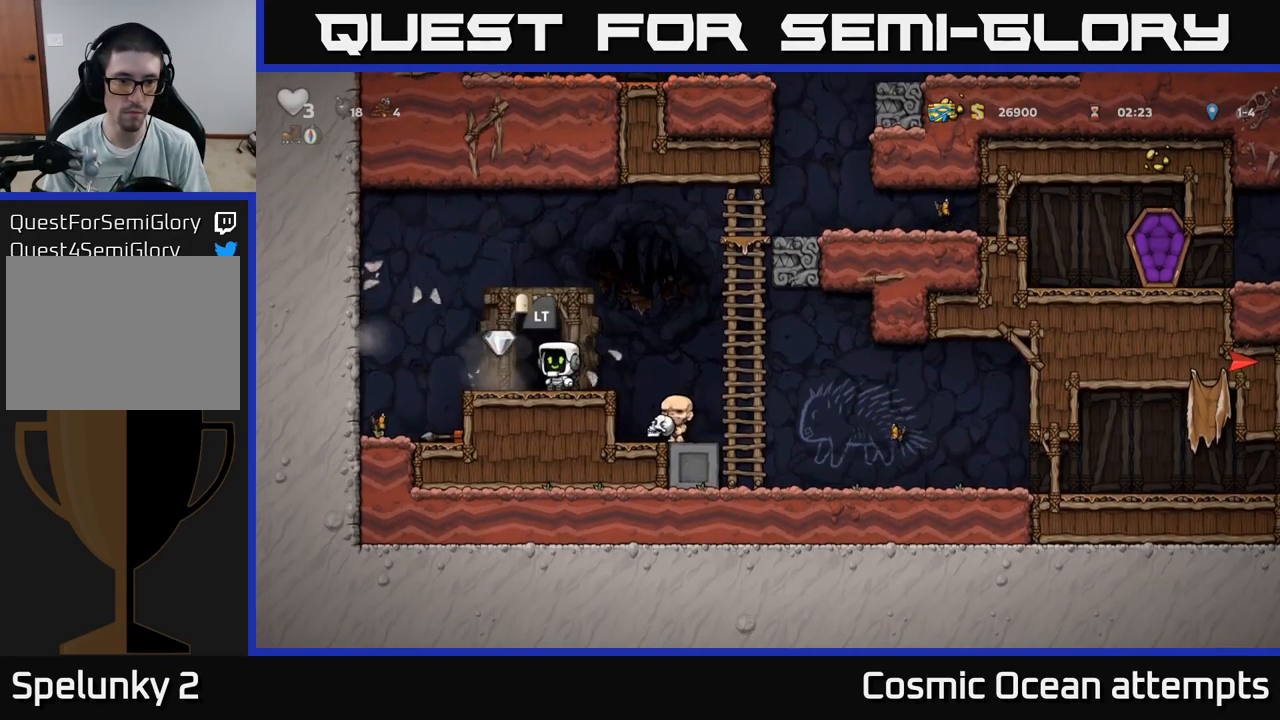
{"buttons": [], "left_stick": "center", "right_stick": "center", "events": [[100, "DPAD_LEFT", "down"], [450, "DPAD_LEFT", "up"]]}
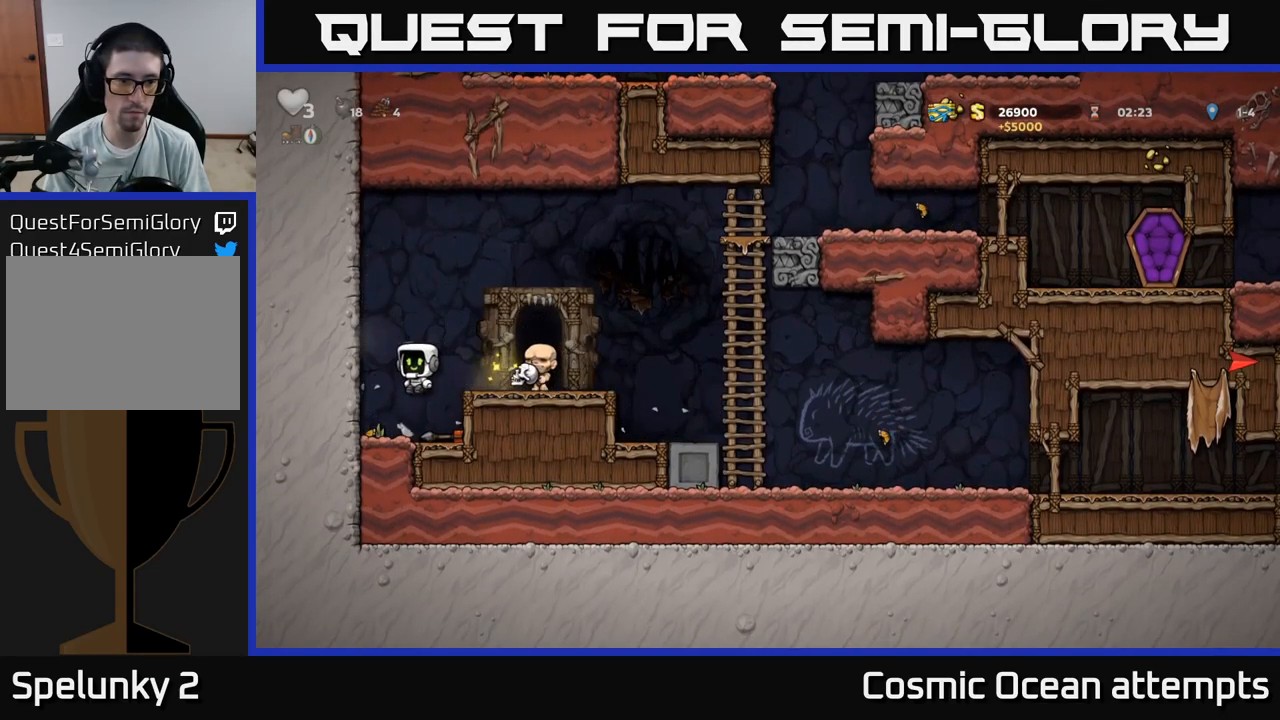
{"buttons": ["A"], "left_stick": "center", "right_stick": "center", "events": [[100, "DPAD_RIGHT", "down"], [200, "DPAD_DOWN", "down"], [250, "DPAD_RIGHT", "up"], [350, "X", "down"], [433, "A", "down"], [450, "DPAD_DOWN", "up"], [450, "X", "up"]]}
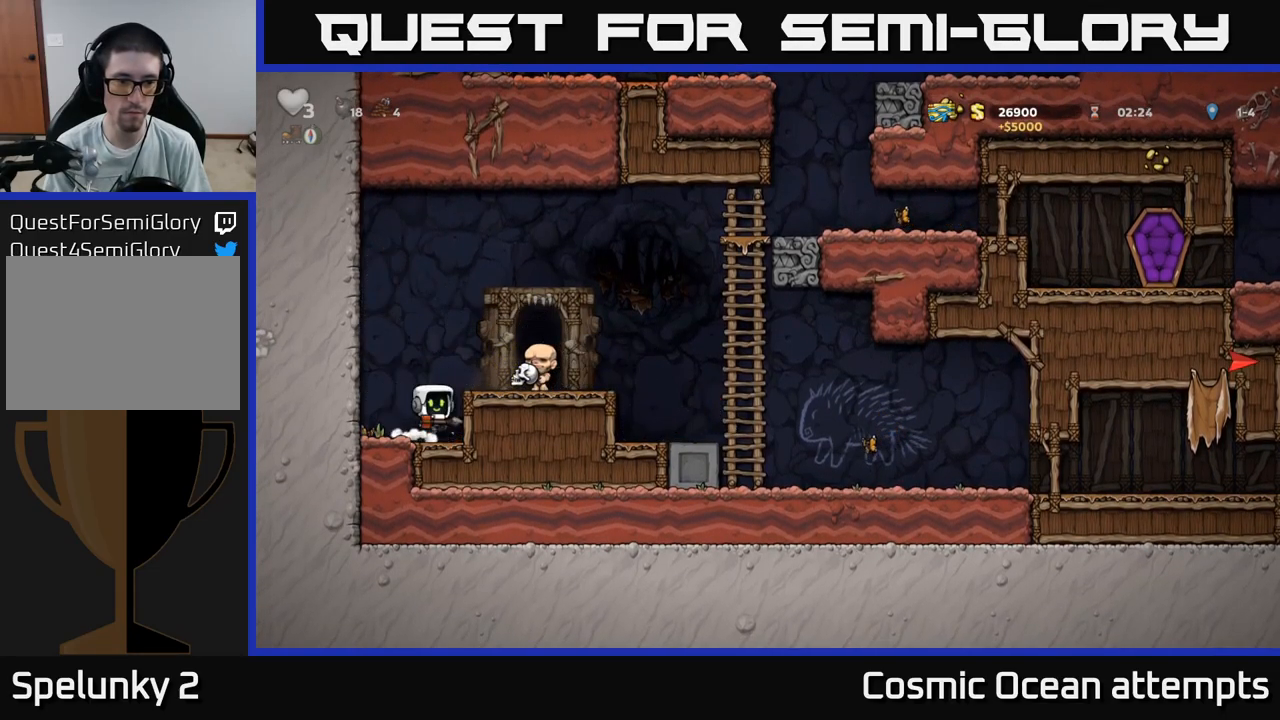
{"buttons": ["L2"], "left_stick": "center", "right_stick": "center", "events": [[17, "DPAD_RIGHT", "down"], [117, "A", "up"], [250, "DPAD_RIGHT", "up"], [433, "L2", "down"]]}
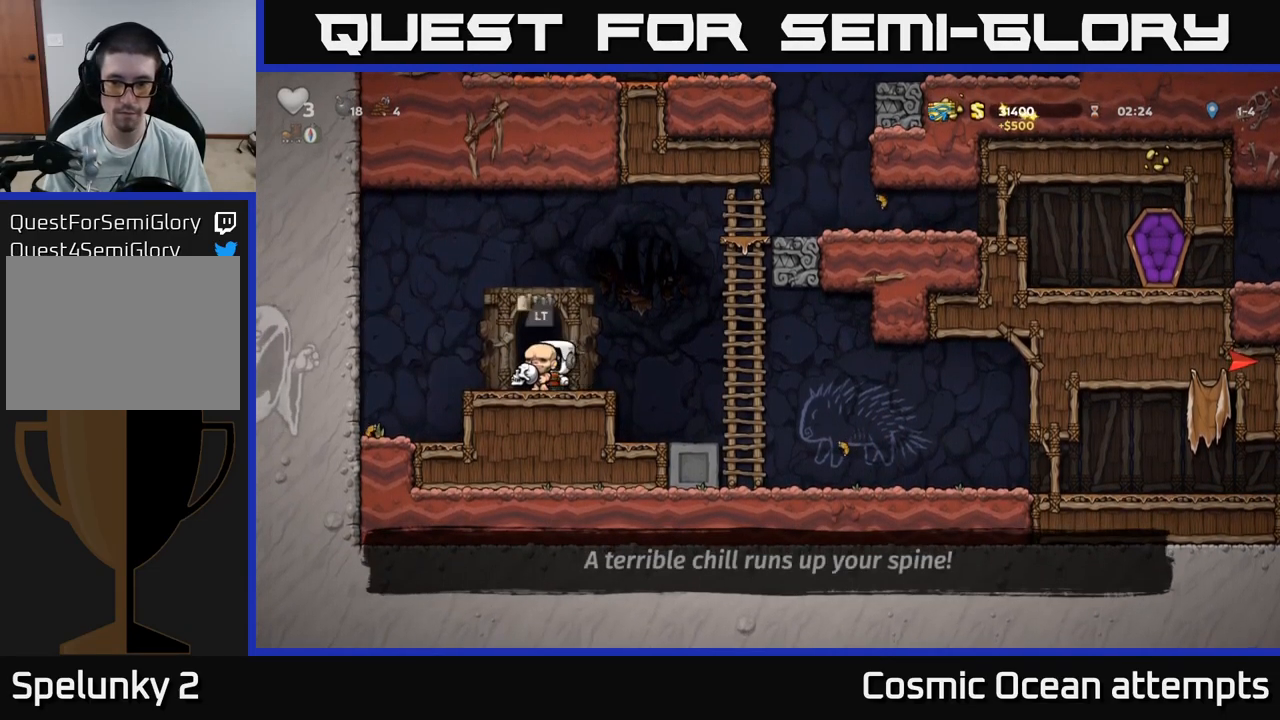
{"buttons": [], "left_stick": "center", "right_stick": "center", "events": [[33, "L2", "up"]]}
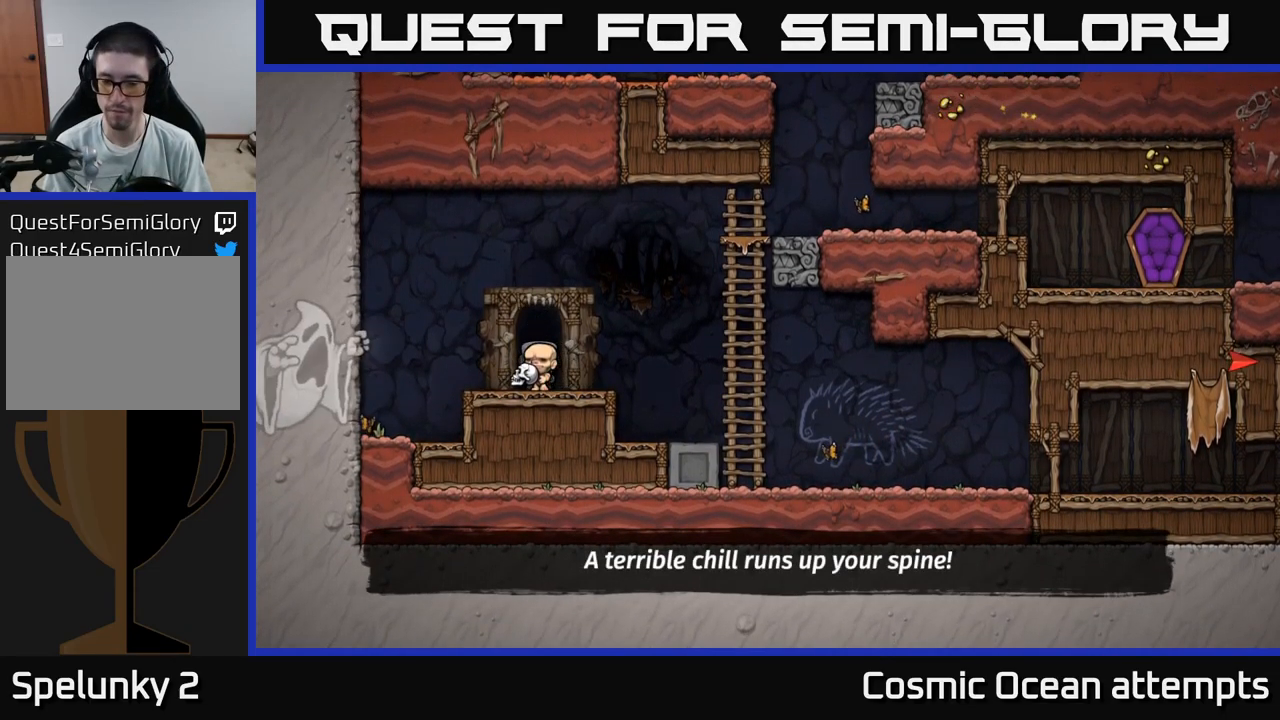
{"buttons": [], "left_stick": "center", "right_stick": "center", "events": []}
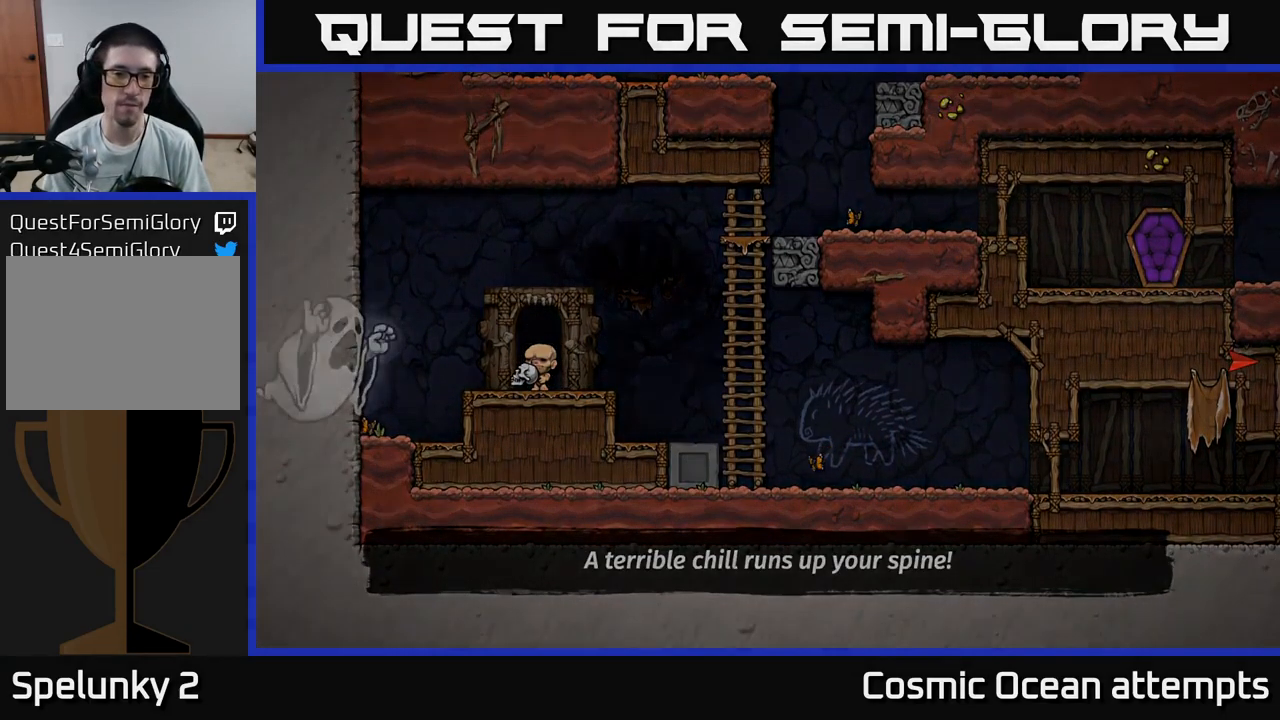
{"buttons": [], "left_stick": "center", "right_stick": "center", "events": []}
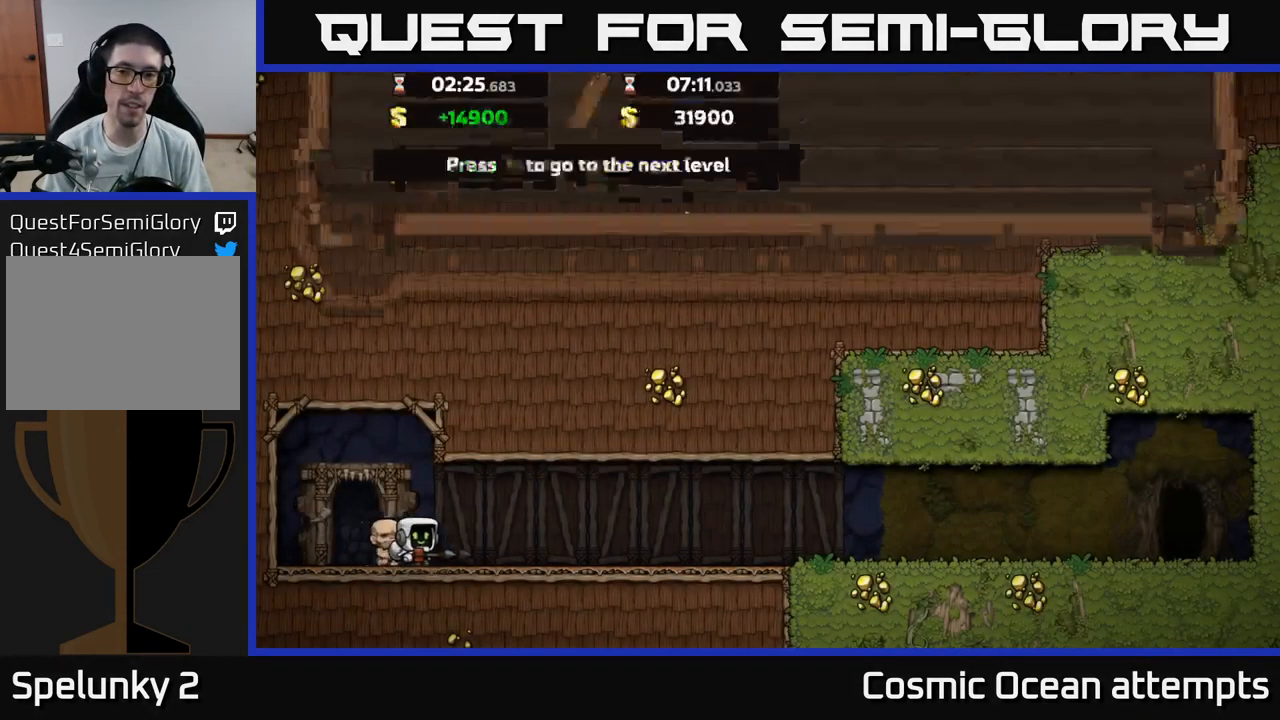
{"buttons": [], "left_stick": "center", "right_stick": "center", "events": []}
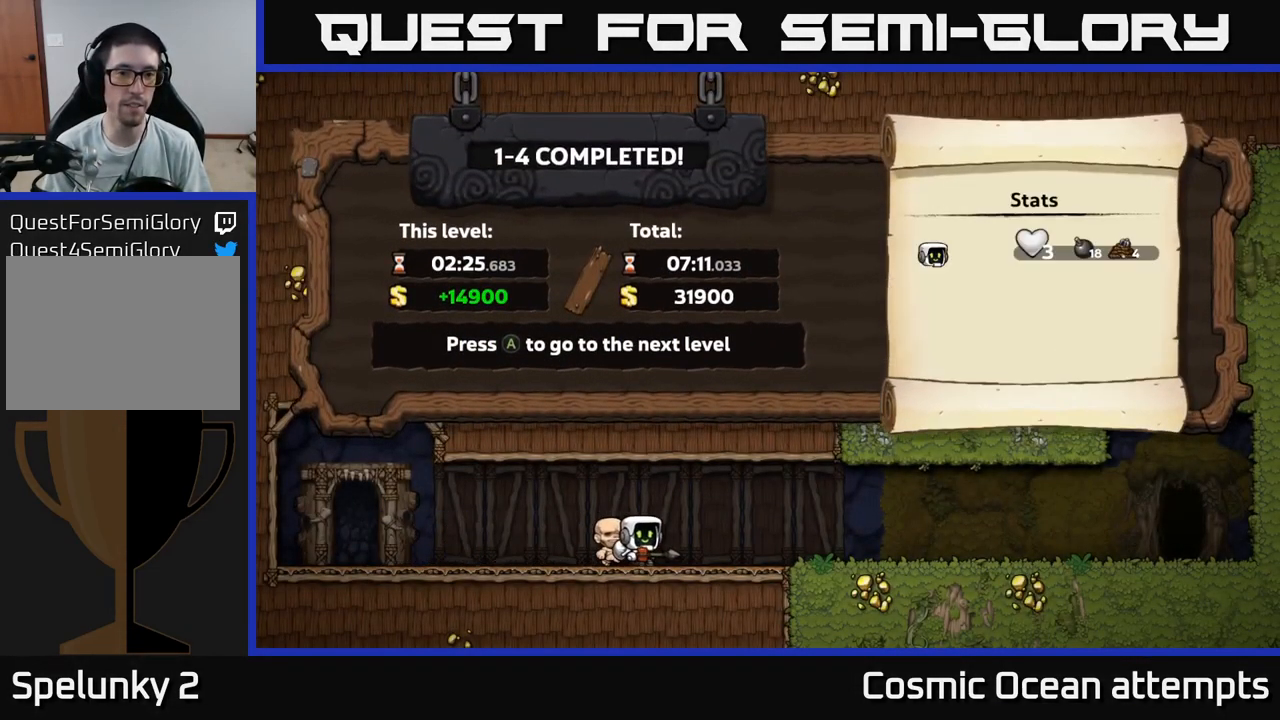
{"buttons": ["A"], "left_stick": "center", "right_stick": "center", "events": [[499, "A", "down"]]}
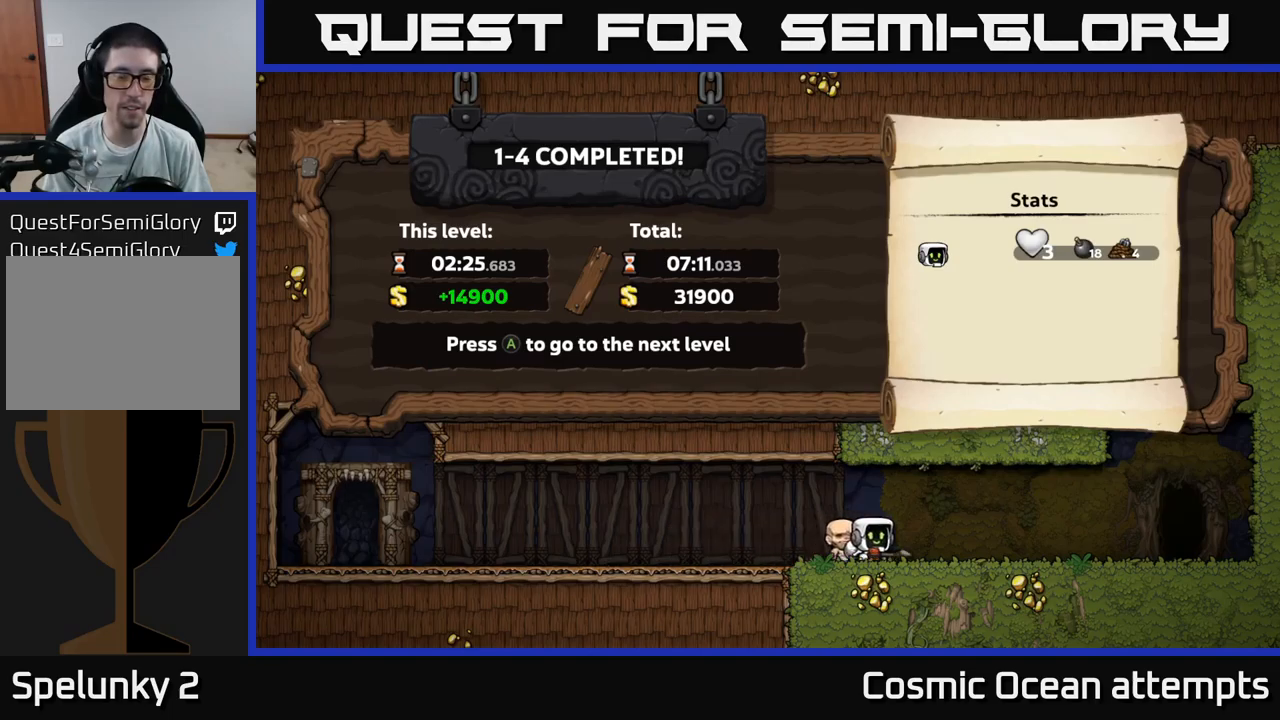
{"buttons": [], "left_stick": "center", "right_stick": "center", "events": [[67, "A", "up"]]}
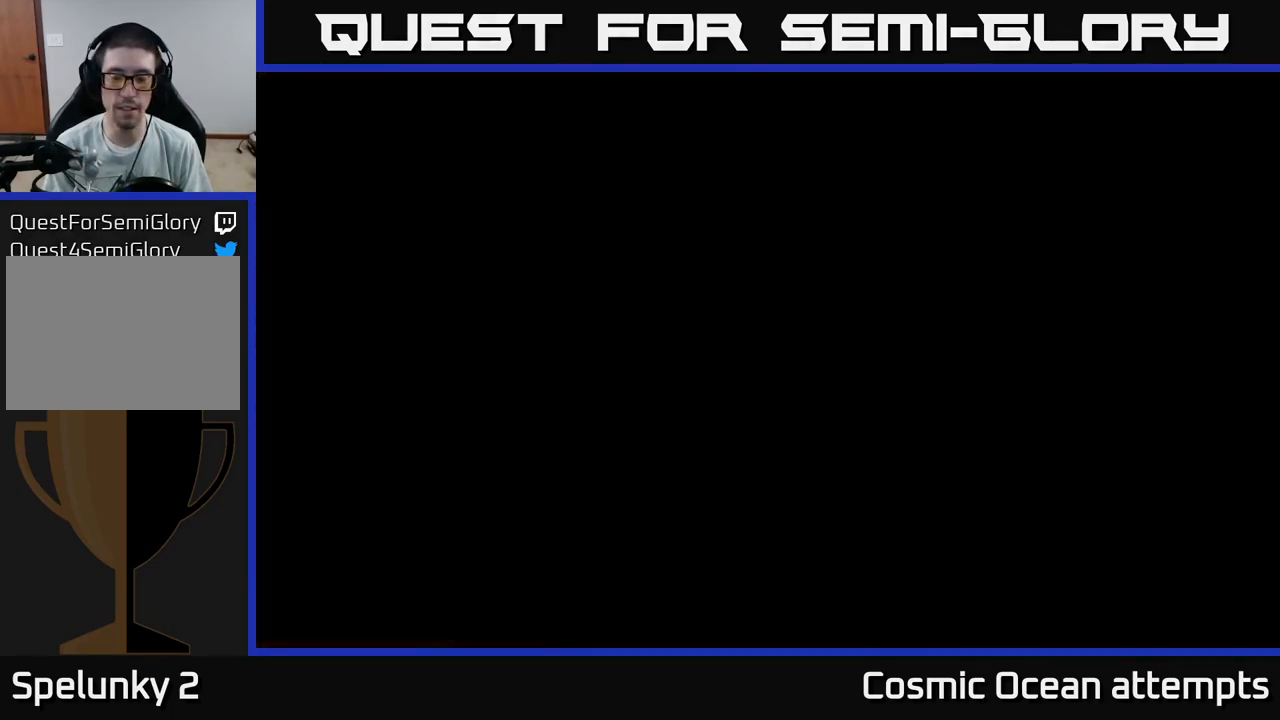
{"buttons": [], "left_stick": "center", "right_stick": "center", "events": []}
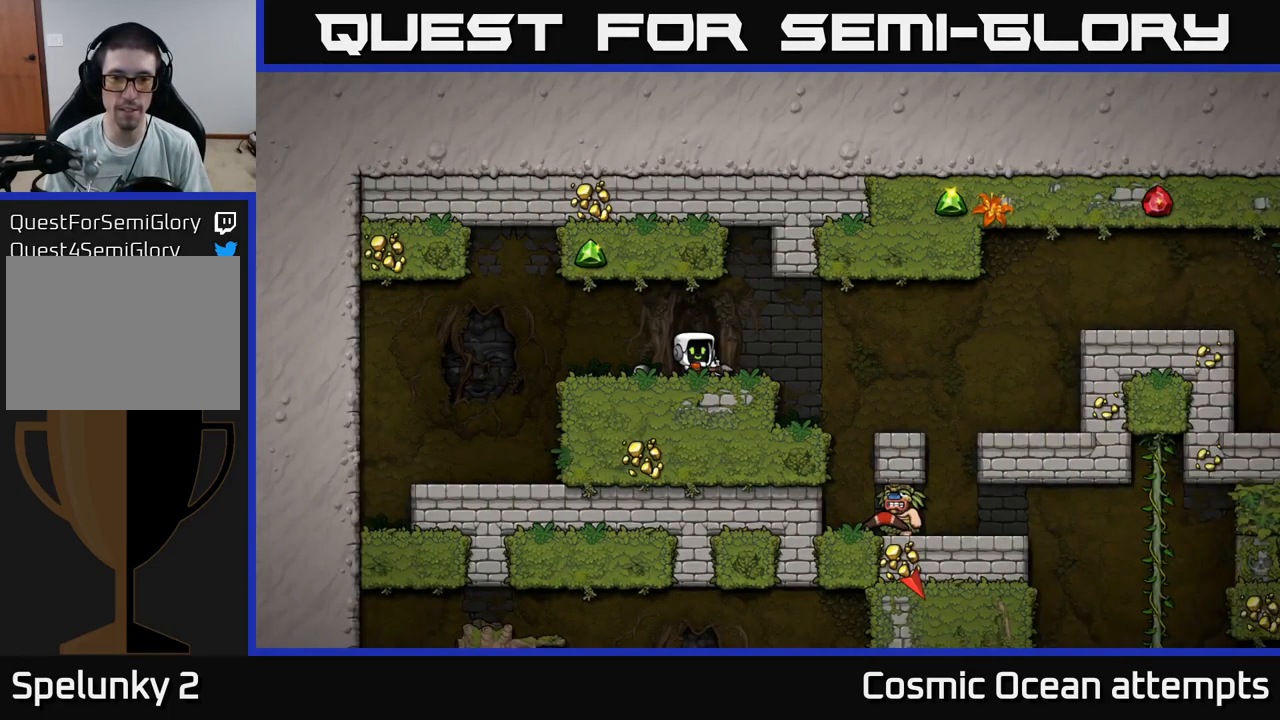
{"buttons": ["DPAD_RIGHT"], "left_stick": "center", "right_stick": "center", "events": [[150, "DPAD_RIGHT", "down"], [300, "A", "down"], [383, "A", "up"]]}
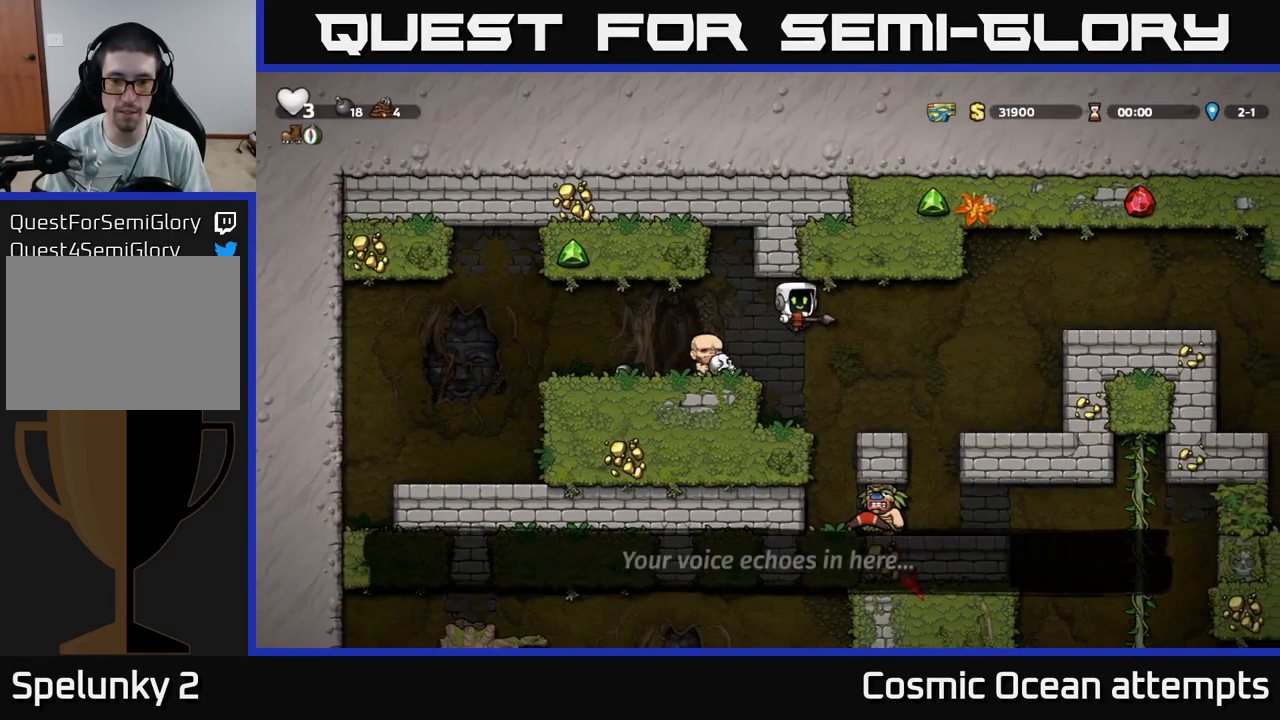
{"buttons": [], "left_stick": "center", "right_stick": "center", "events": [[100, "DPAD_RIGHT", "up"]]}
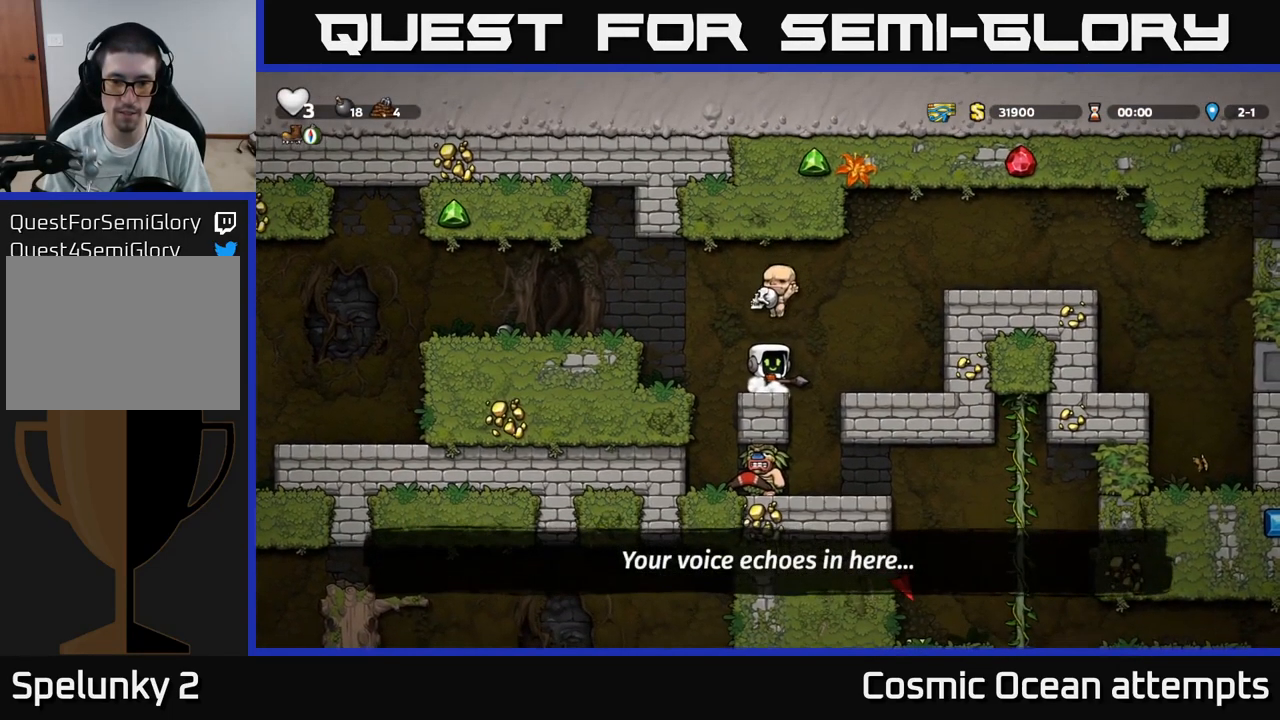
{"buttons": [], "left_stick": "center", "right_stick": "center", "events": []}
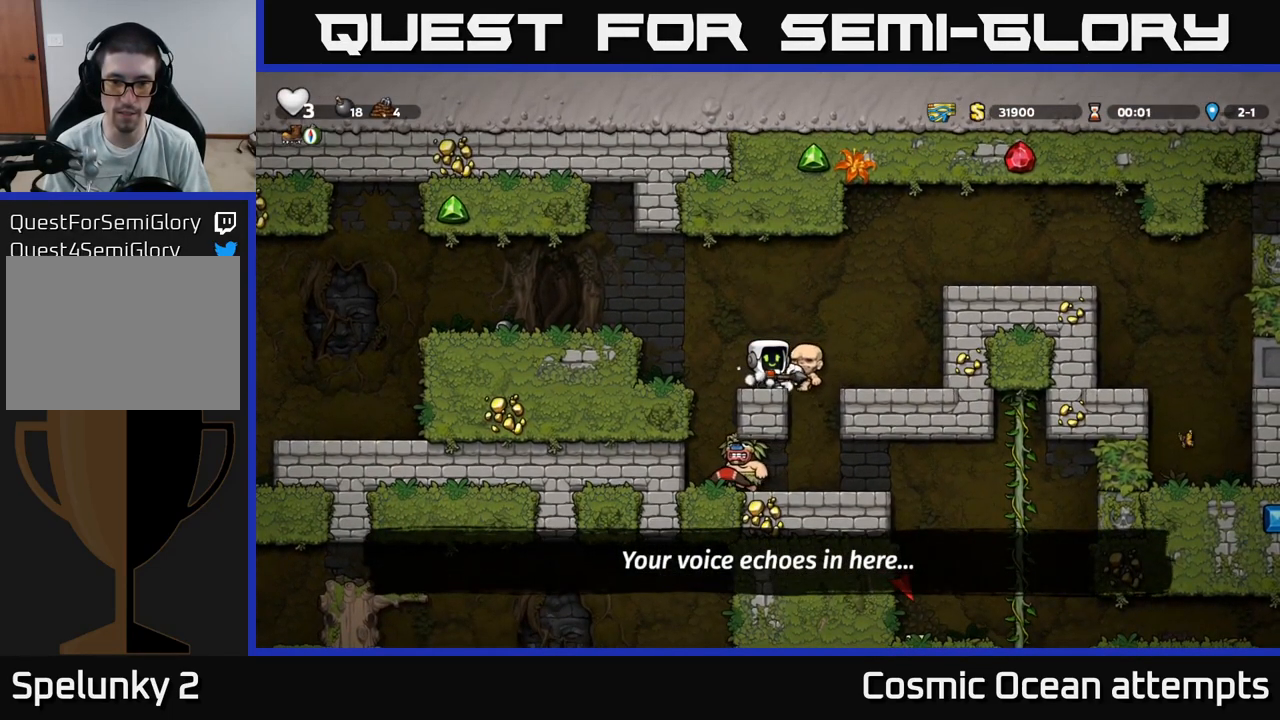
{"buttons": [], "left_stick": "center", "right_stick": "center", "events": [[100, "DPAD_LEFT", "down"], [217, "DPAD_LEFT", "up"]]}
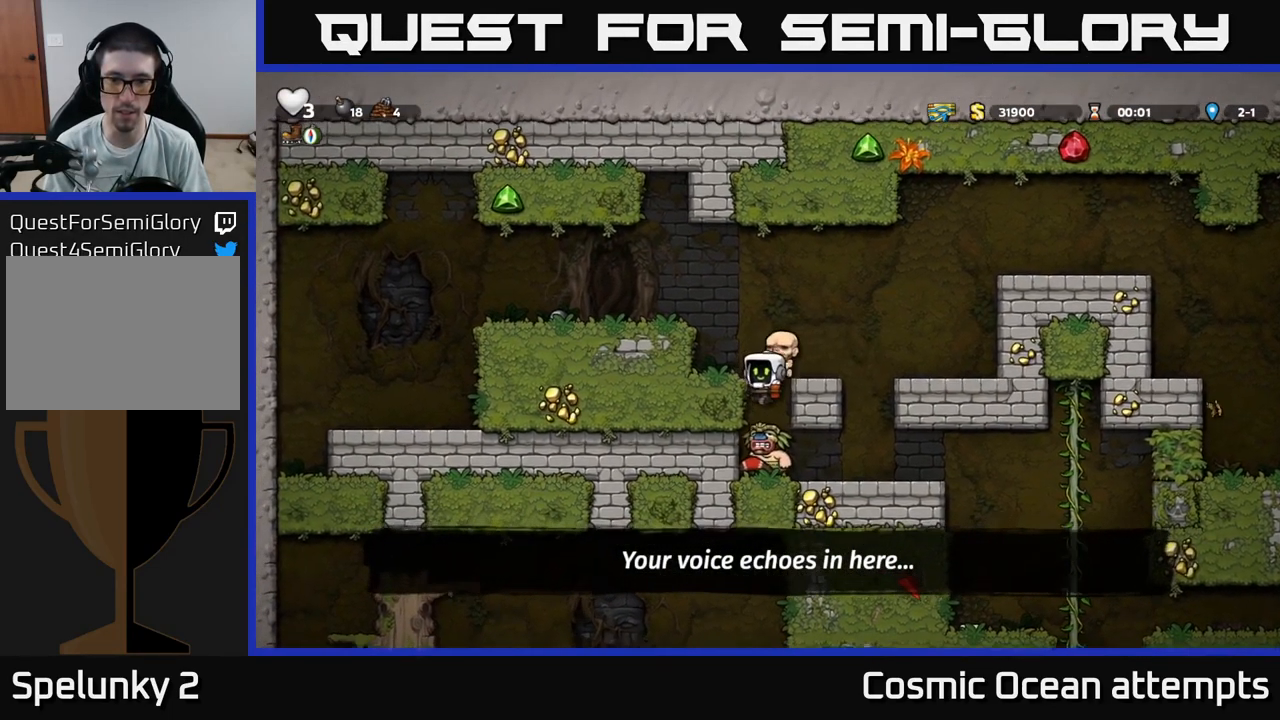
{"buttons": ["DPAD_LEFT"], "left_stick": "center", "right_stick": "center", "events": [[483, "DPAD_LEFT", "down"]]}
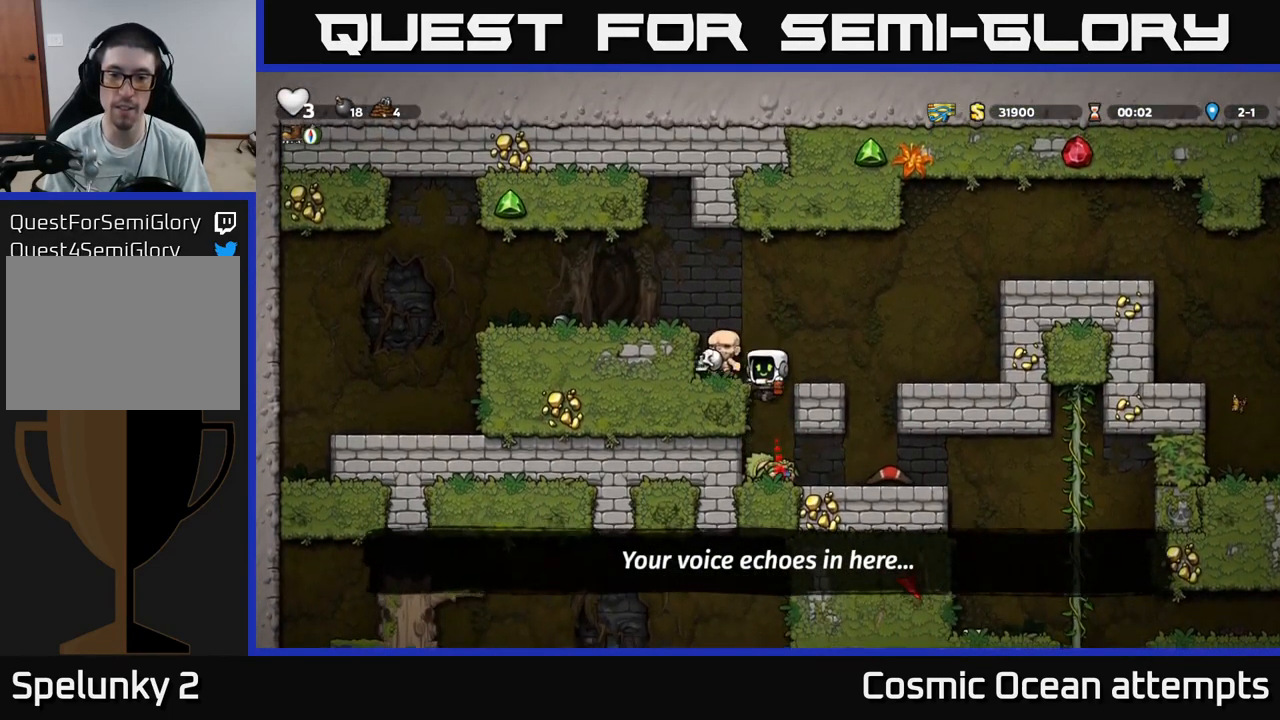
{"buttons": [], "left_stick": "center", "right_stick": "center", "events": [[217, "A", "down"], [250, "DPAD_LEFT", "up"], [333, "DPAD_RIGHT", "down"], [367, "A", "up"], [467, "DPAD_RIGHT", "up"]]}
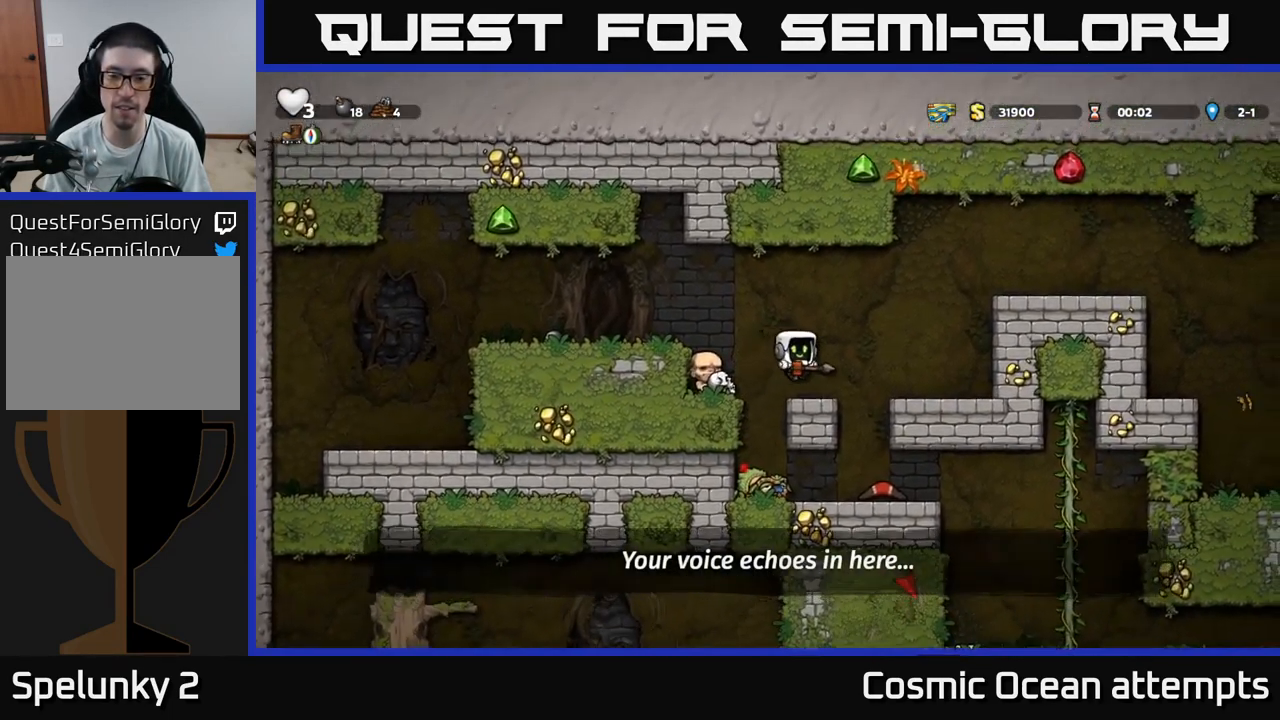
{"buttons": ["A", "DPAD_RIGHT"], "left_stick": "center", "right_stick": "center", "events": [[183, "DPAD_RIGHT", "down"], [233, "A", "down"]]}
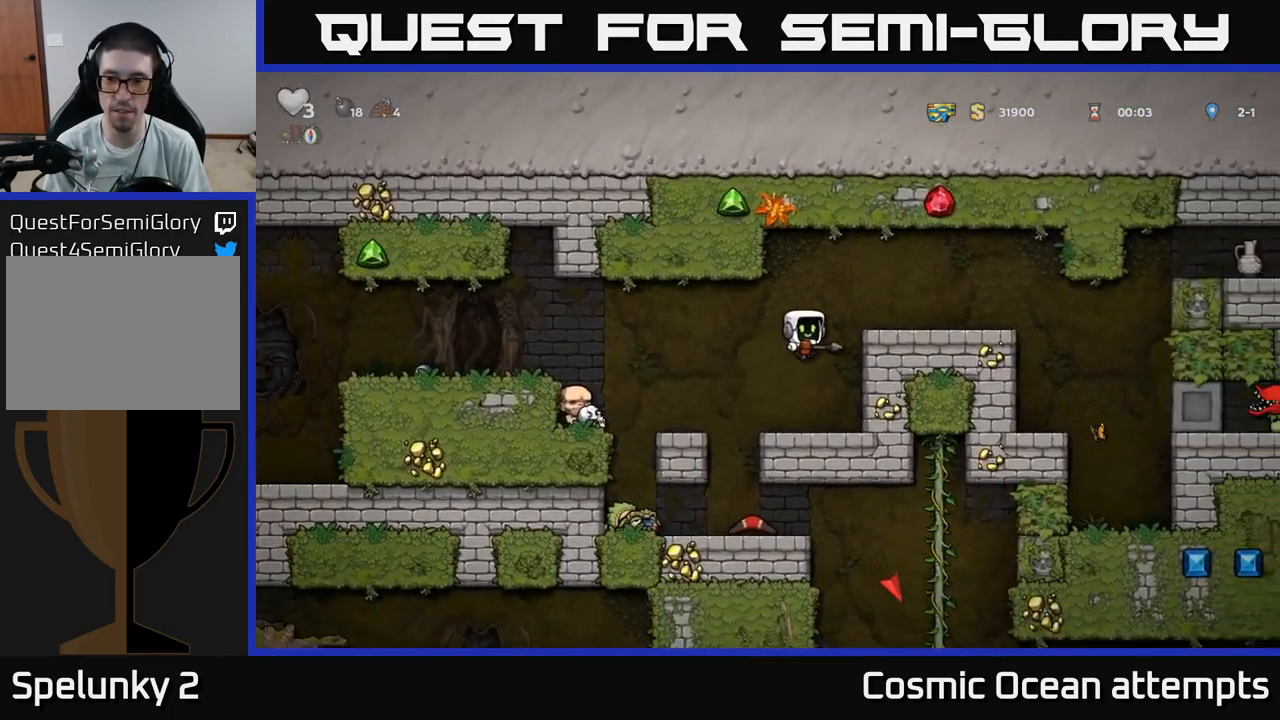
{"buttons": [], "left_stick": "center", "right_stick": "center", "events": [[33, "A", "up"], [200, "A", "down"], [334, "A", "up"], [434, "DPAD_RIGHT", "up"]]}
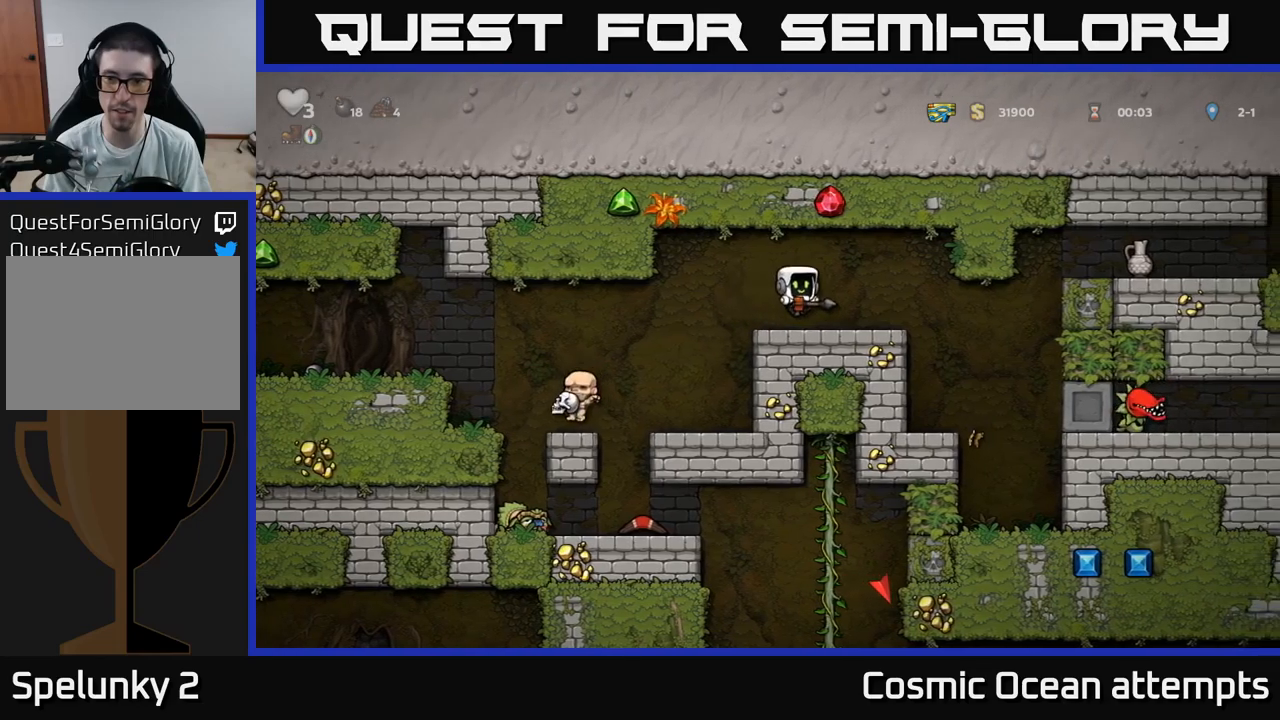
{"buttons": [], "left_stick": "center", "right_stick": "center", "events": [[100, "X", "down"], [200, "X", "up"]]}
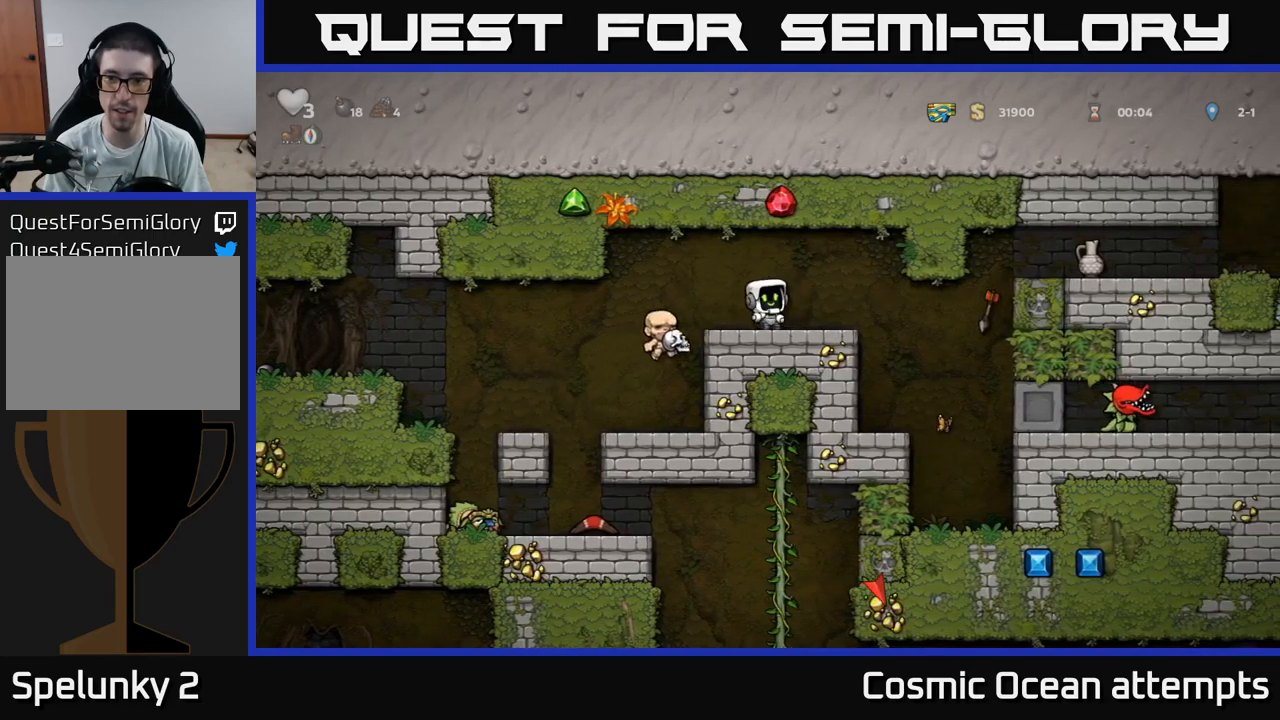
{"buttons": ["DPAD_RIGHT"], "left_stick": "center", "right_stick": "center", "events": [[117, "DPAD_RIGHT", "down"]]}
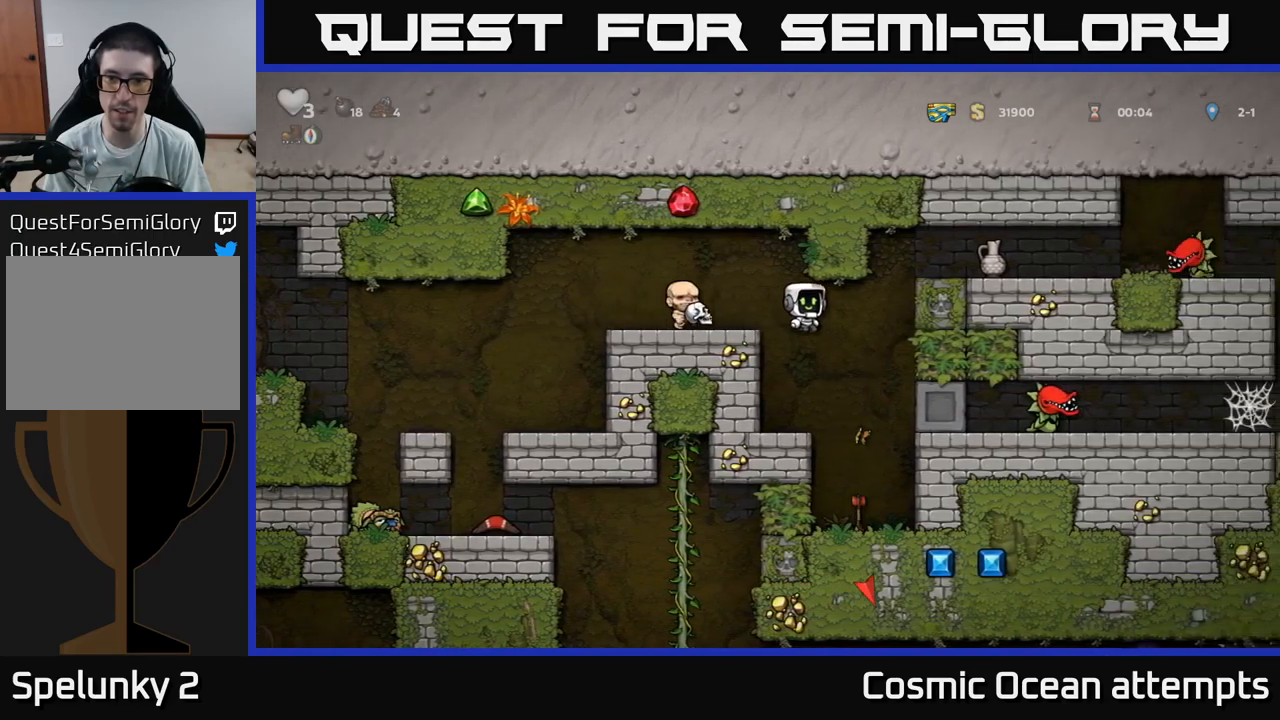
{"buttons": ["A"], "left_stick": "center", "right_stick": "center", "events": [[34, "DPAD_RIGHT", "up"], [67, "DPAD_LEFT", "down"], [334, "DPAD_LEFT", "up"], [467, "A", "down"]]}
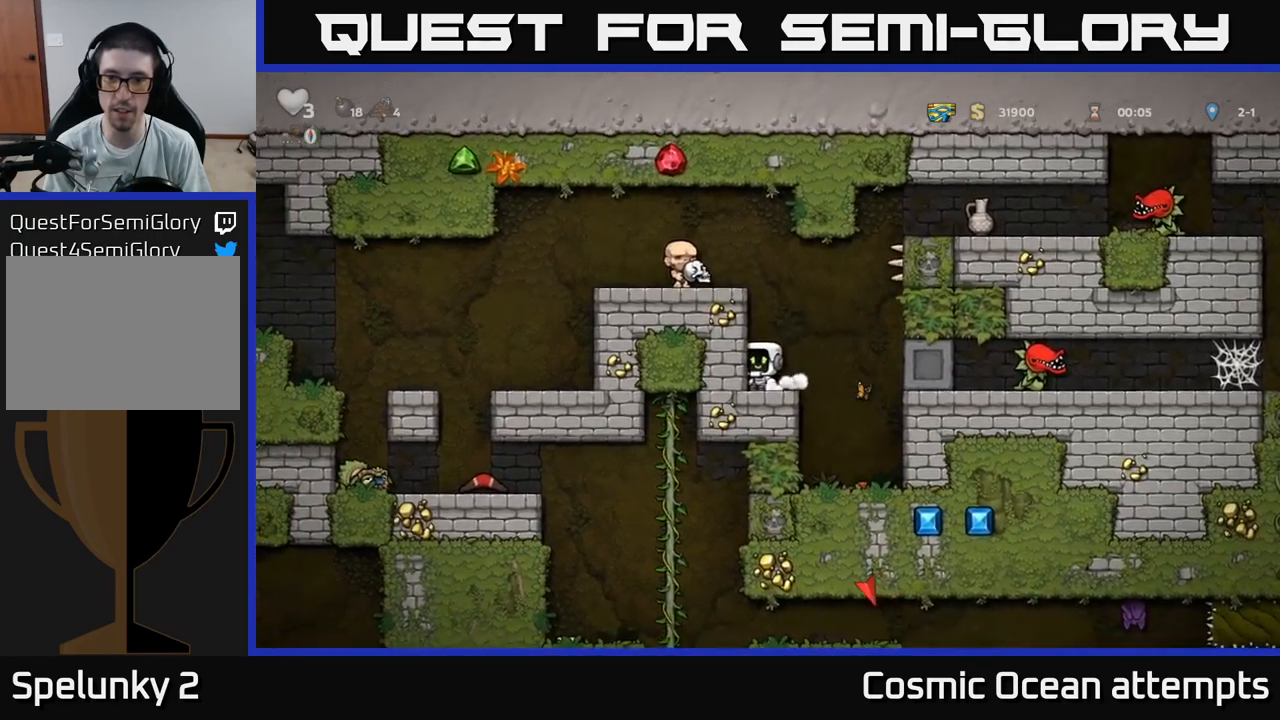
{"buttons": ["A", "DPAD_RIGHT"], "left_stick": "center", "right_stick": "center", "events": [[17, "DPAD_LEFT", "down"], [117, "A", "up"], [367, "DPAD_LEFT", "up"], [384, "DPAD_RIGHT", "down"], [467, "A", "down"]]}